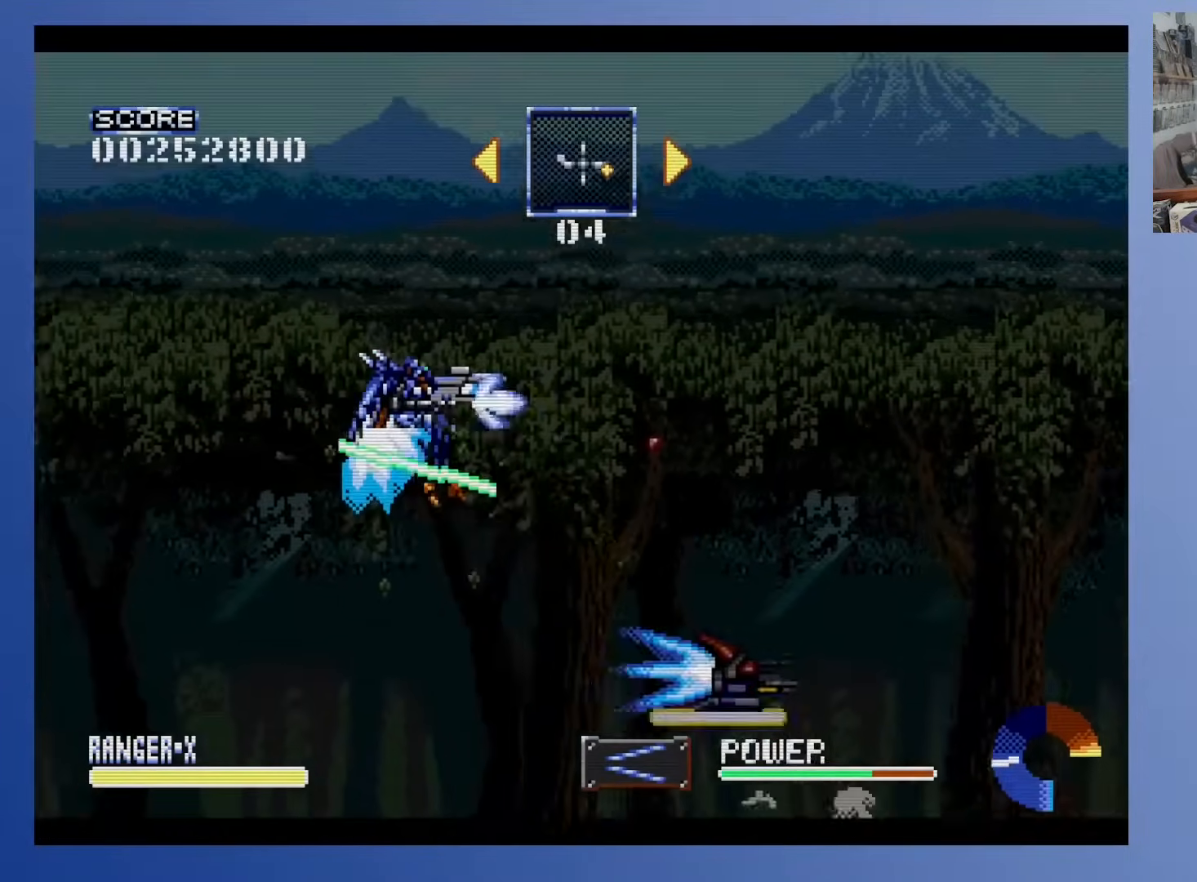
Gameplay with a controller (Xbox layout); each line is a JSON object with the inputs held at the frame after it. "events" lists button and stick changes between this image and that frame as [ms after this image, input, new state], when the widget could be followed in between. Not read: B L3 R3 left_stick right_stick.
{"buttons": ["DPAD_LEFT"], "events": [[150, "DPAD_UP", "up"]]}
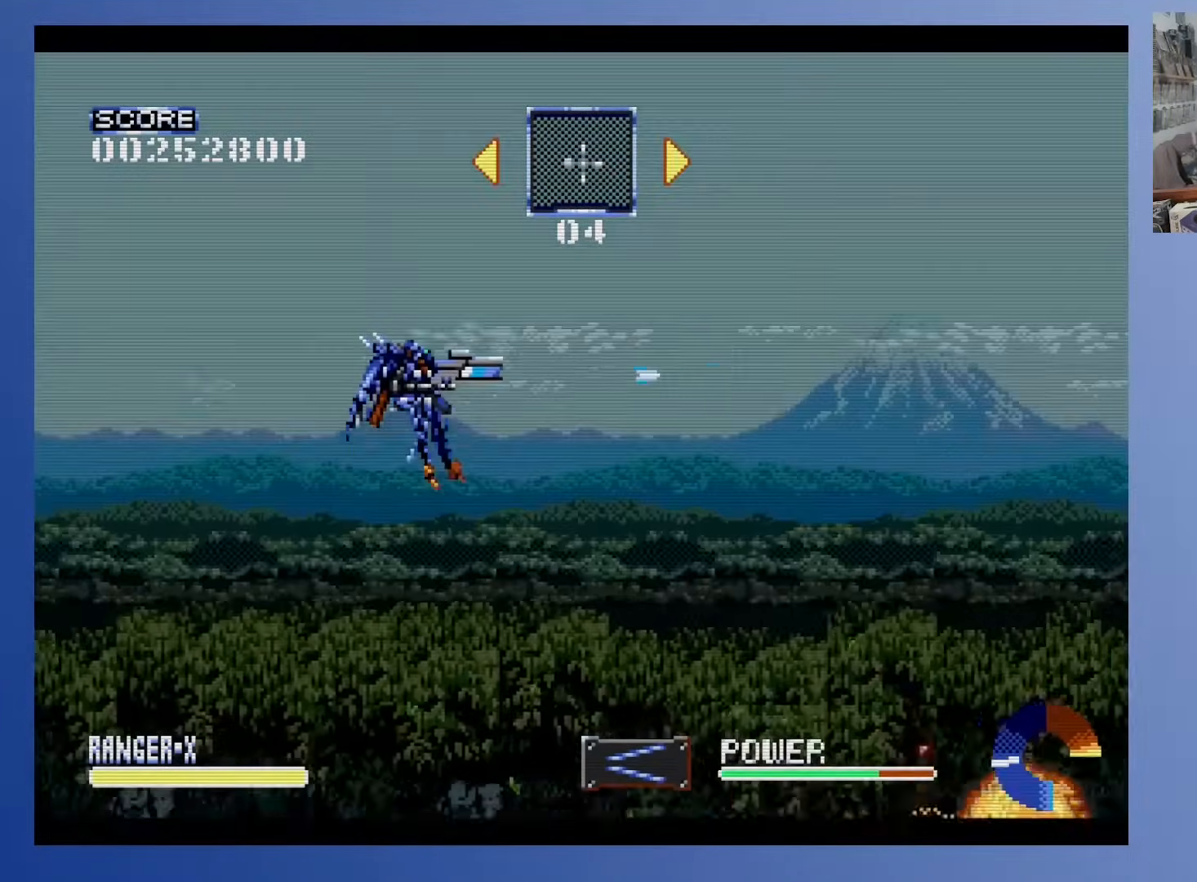
{"buttons": ["DPAD_LEFT"], "events": []}
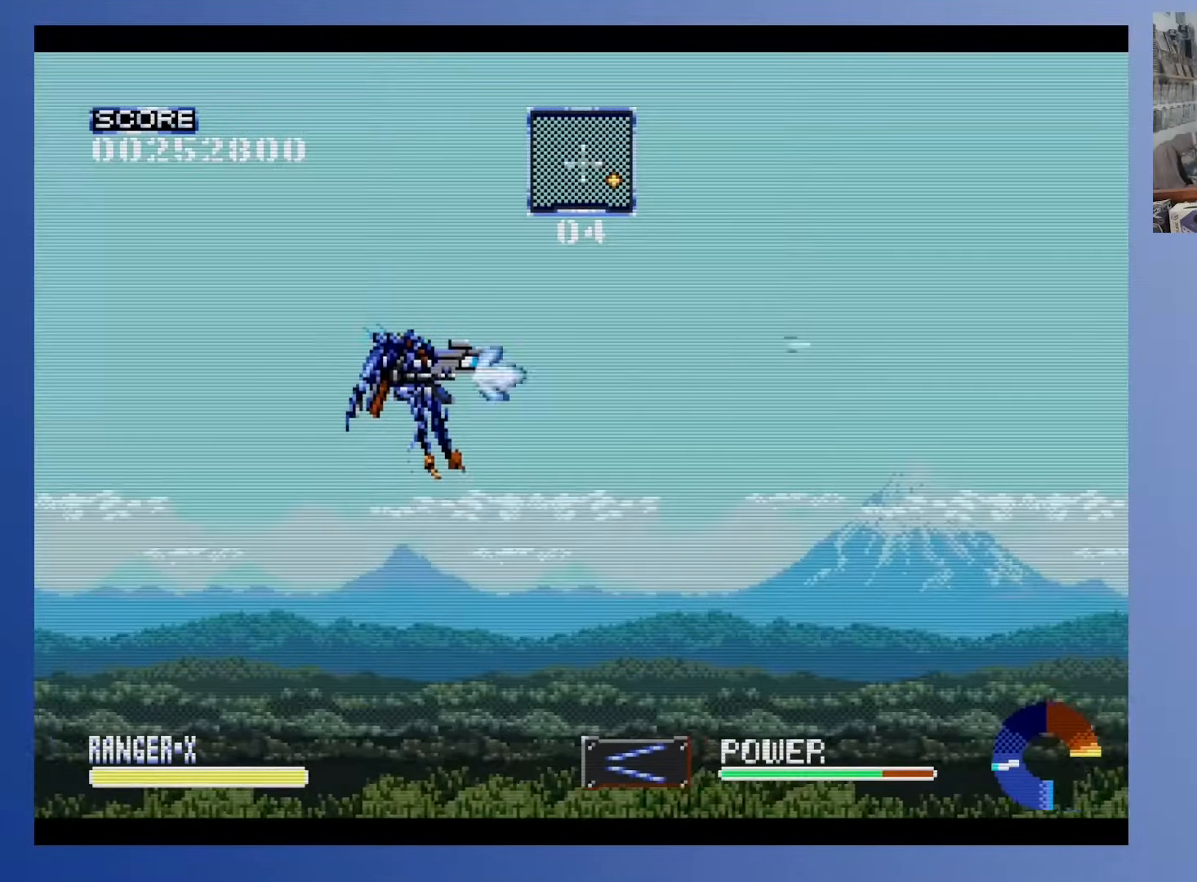
{"buttons": ["DPAD_LEFT"], "events": []}
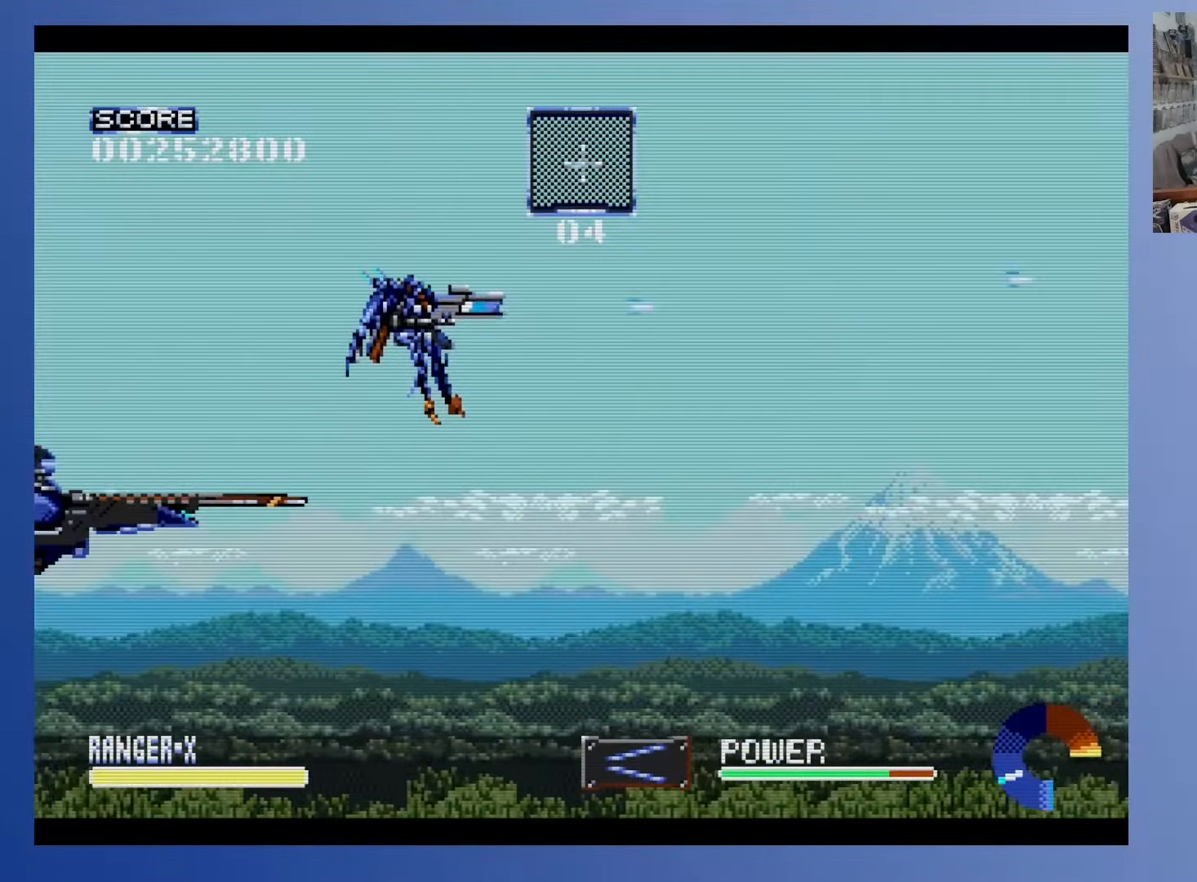
{"buttons": [], "events": [[100, "DPAD_LEFT", "up"]]}
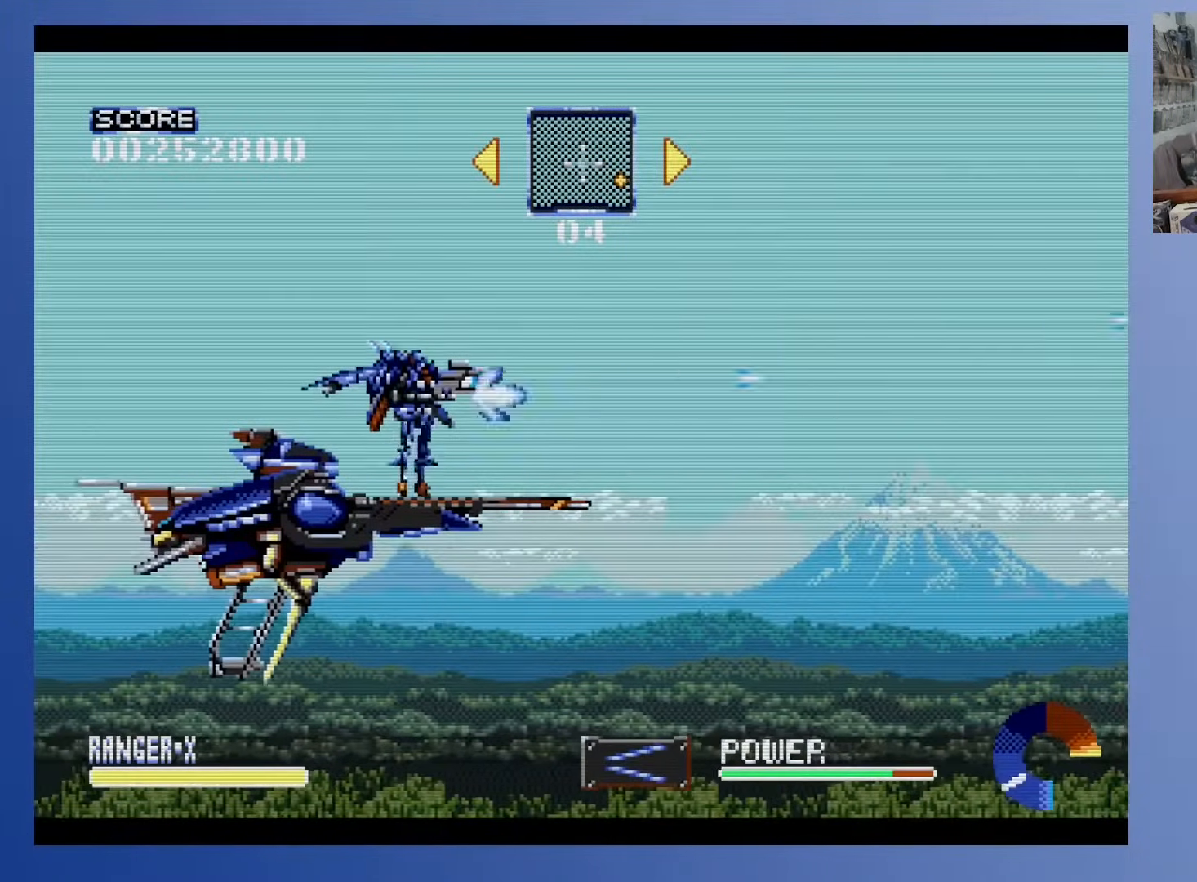
{"buttons": ["DPAD_LEFT"], "events": [[283, "DPAD_UP", "down"], [333, "DPAD_LEFT", "down"], [433, "DPAD_UP", "up"]]}
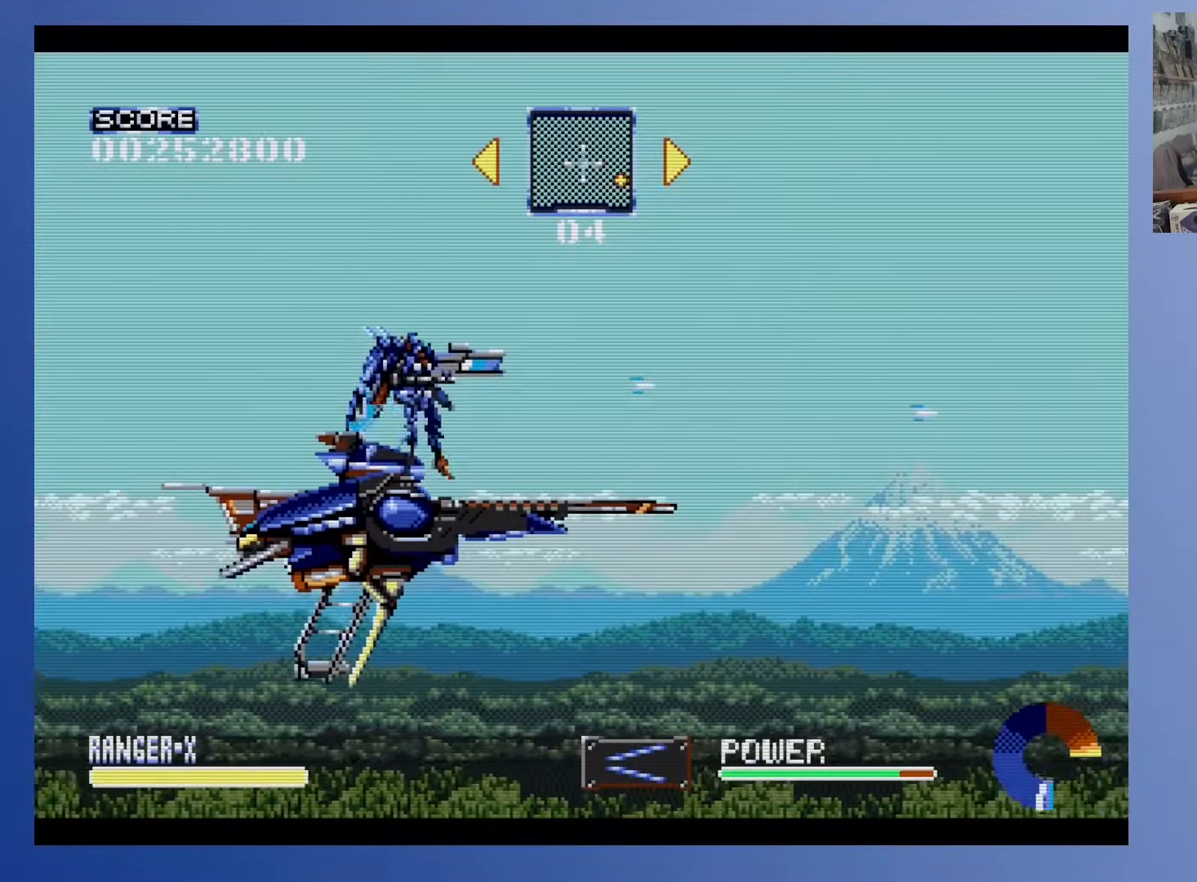
{"buttons": ["DPAD_DOWN"], "events": [[283, "DPAD_DOWN", "down"], [333, "DPAD_LEFT", "up"]]}
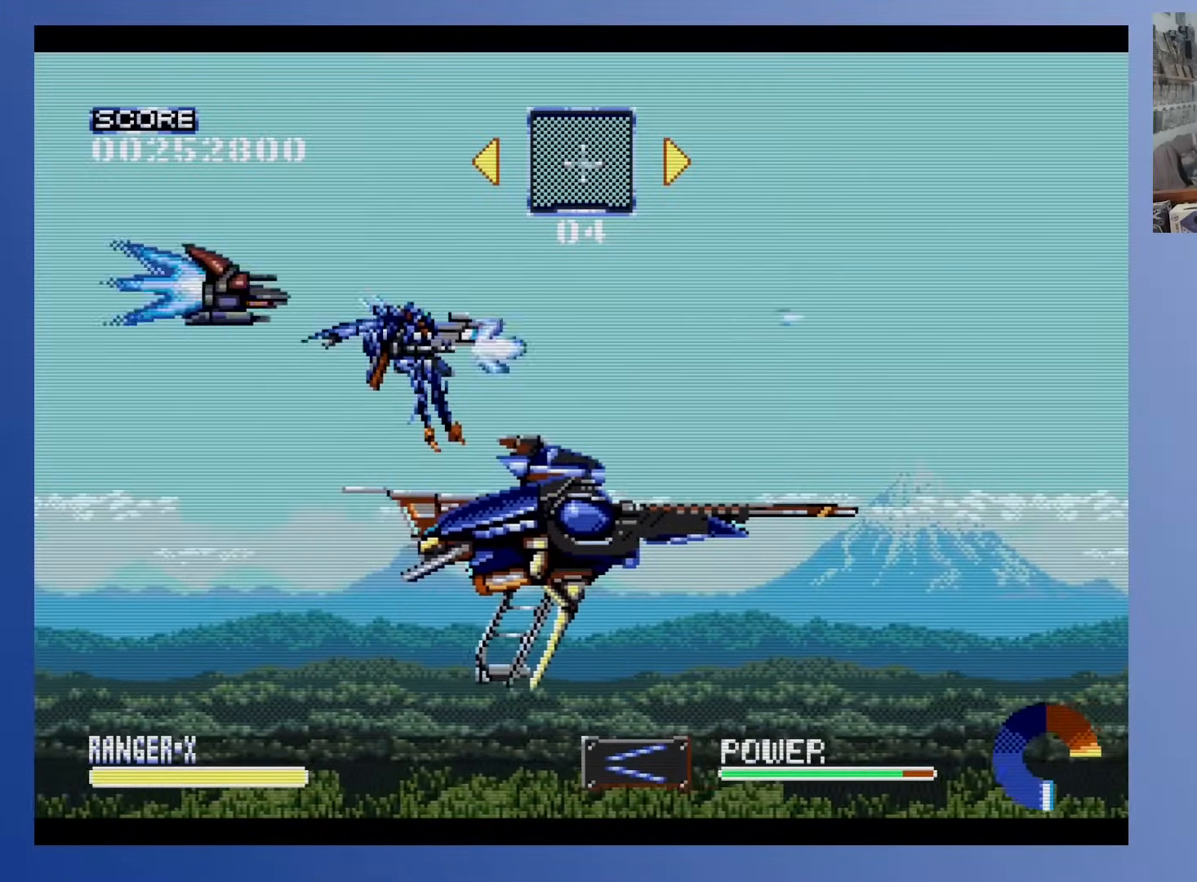
{"buttons": ["A", "DPAD_DOWN", "DPAD_LEFT"], "events": [[383, "DPAD_LEFT", "down"], [400, "A", "down"]]}
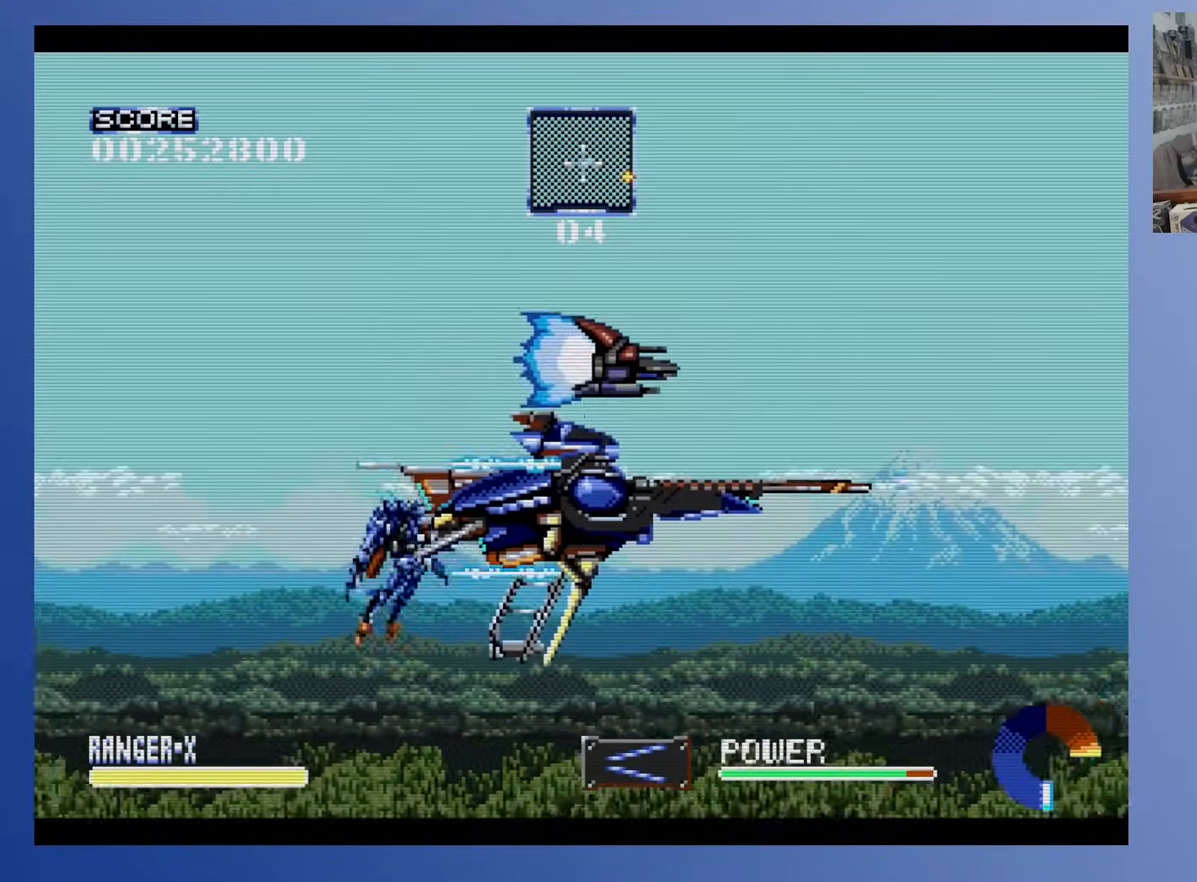
{"buttons": ["DPAD_DOWN", "DPAD_RIGHT"], "events": [[67, "DPAD_LEFT", "up"], [233, "A", "up"], [283, "DPAD_RIGHT", "down"]]}
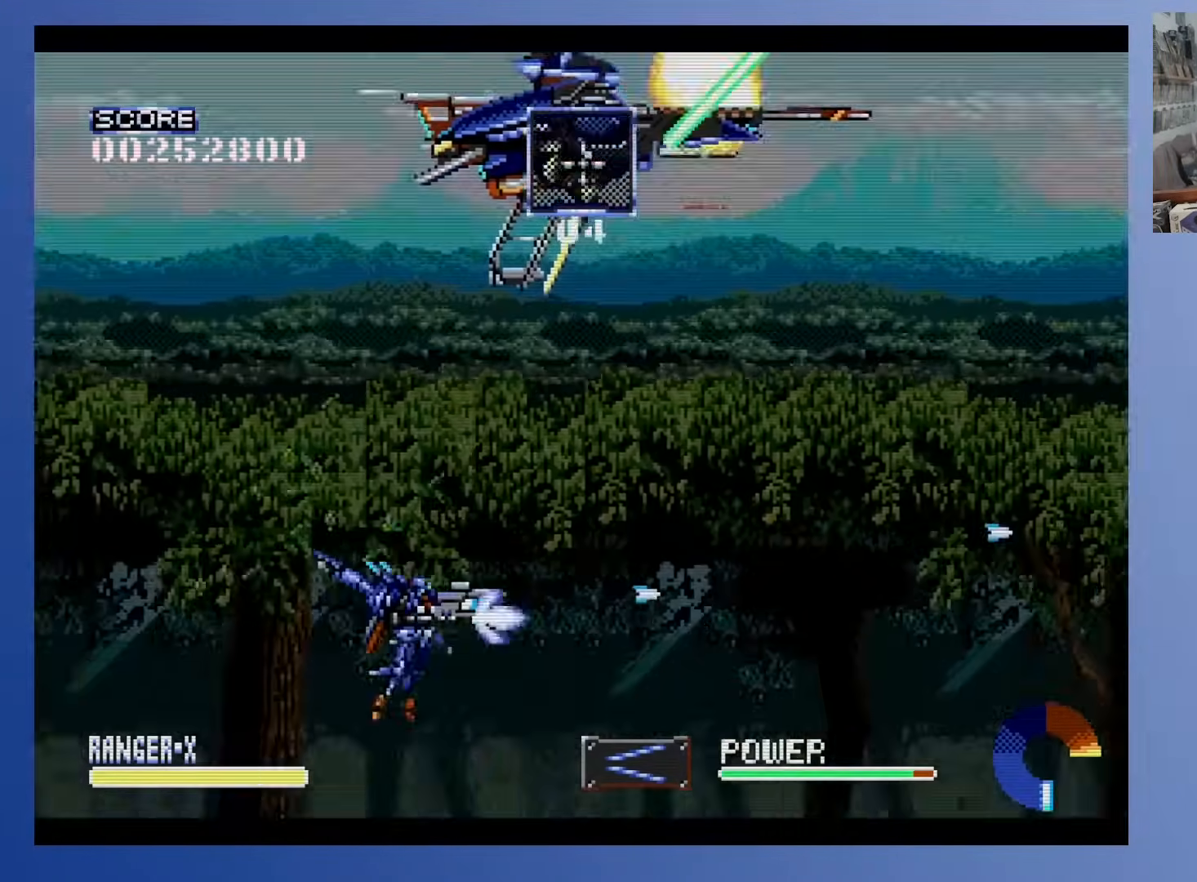
{"buttons": ["A"], "events": [[50, "DPAD_RIGHT", "up"], [83, "DPAD_DOWN", "up"], [150, "A", "down"]]}
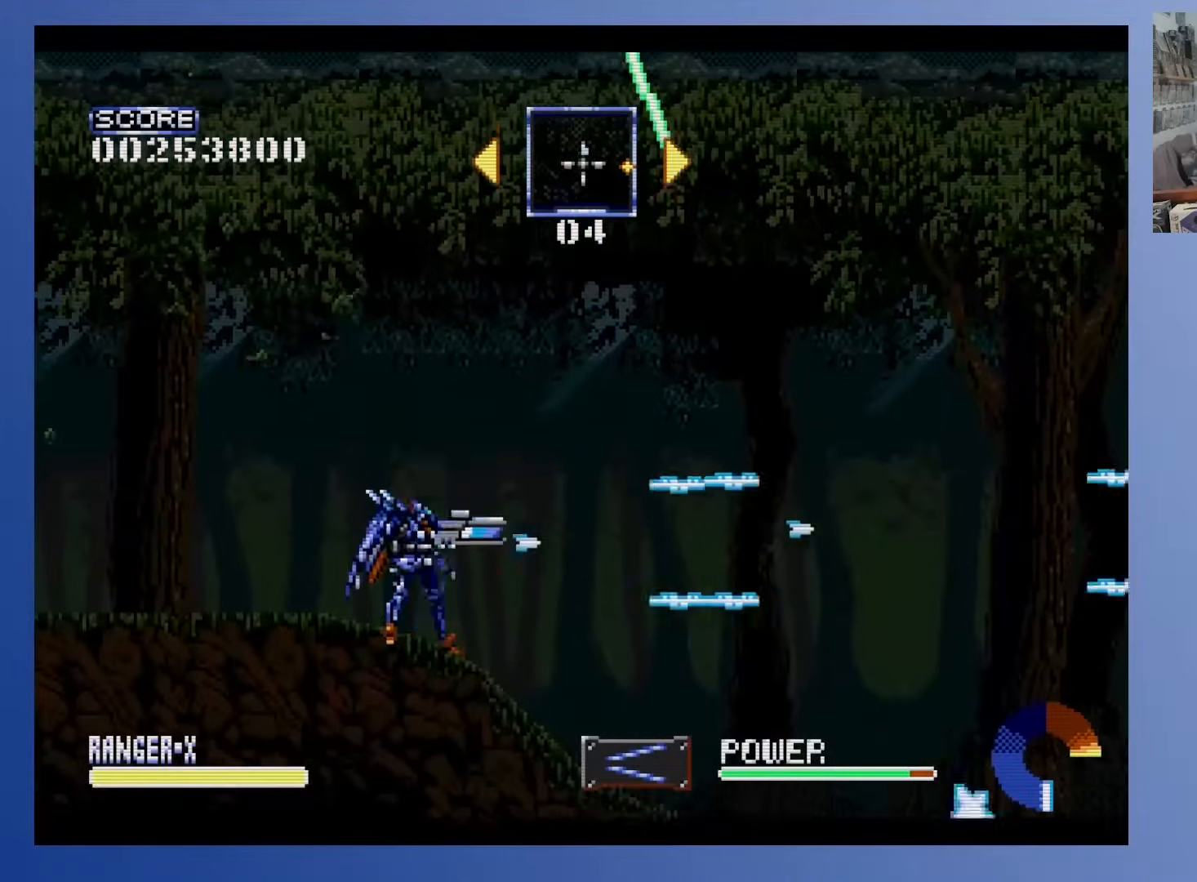
{"buttons": ["DPAD_DOWN", "DPAD_RIGHT"], "events": [[133, "A", "up"], [167, "DPAD_RIGHT", "down"], [483, "DPAD_DOWN", "down"]]}
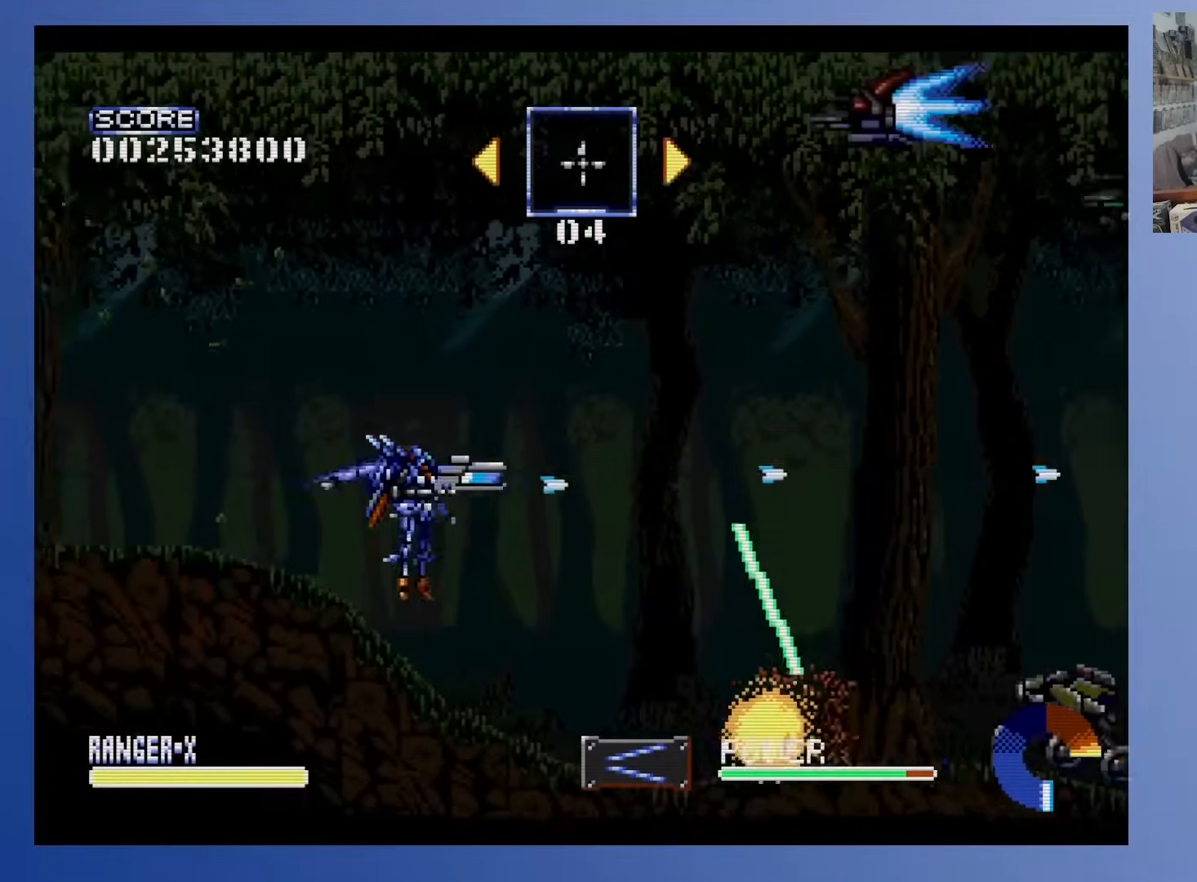
{"buttons": ["A", "DPAD_DOWN"], "events": [[50, "DPAD_RIGHT", "up"], [150, "A", "down"], [367, "DPAD_RIGHT", "down"], [483, "DPAD_RIGHT", "up"]]}
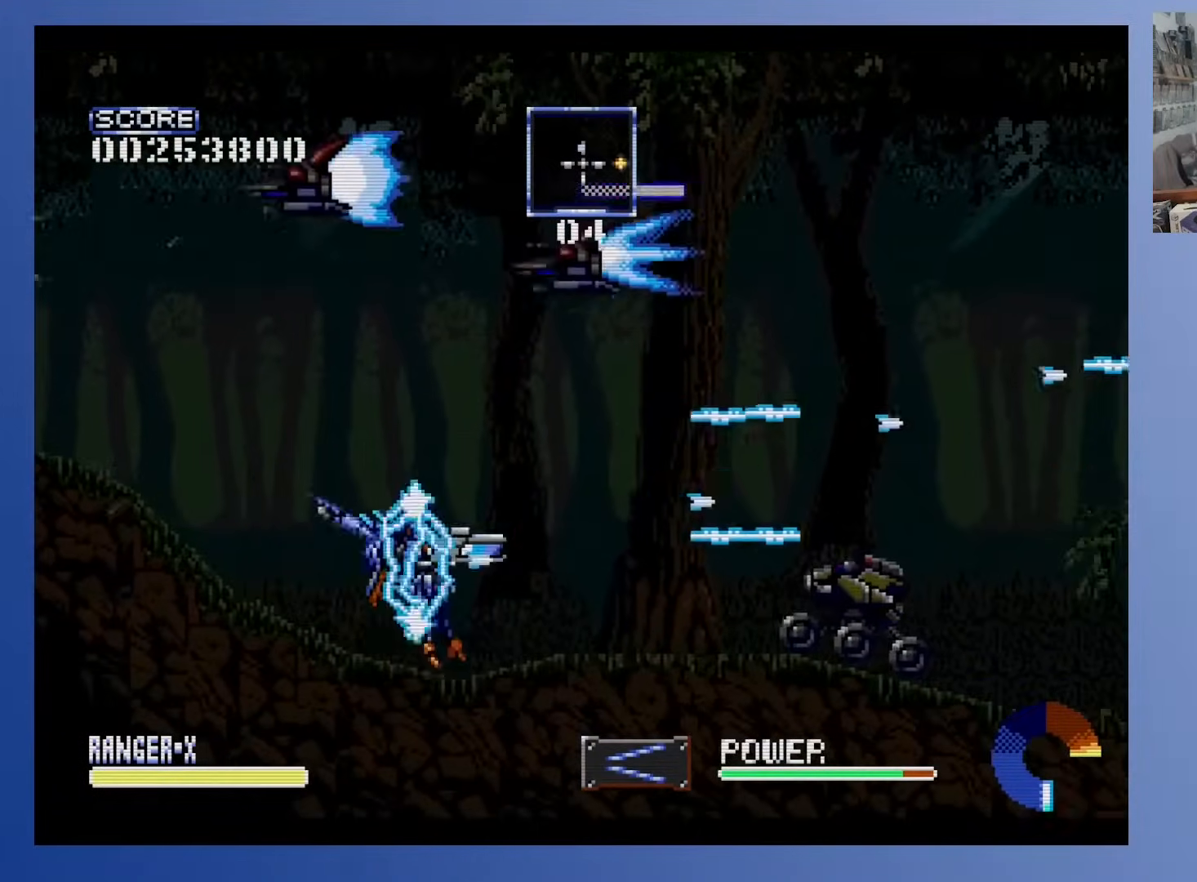
{"buttons": ["A"], "events": [[117, "DPAD_DOWN", "up"], [267, "DPAD_RIGHT", "down"], [500, "DPAD_RIGHT", "up"]]}
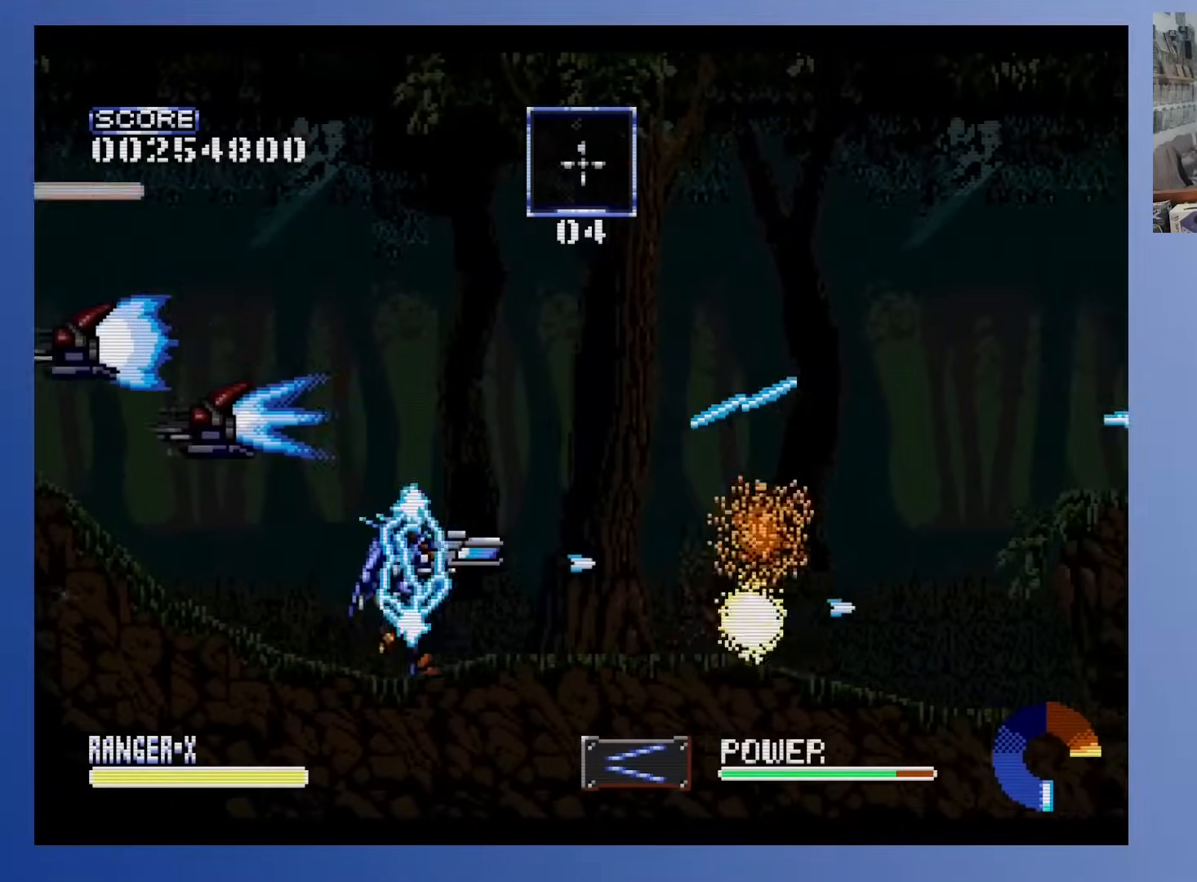
{"buttons": ["A", "DPAD_UP", "DPAD_LEFT"], "events": [[33, "A", "up"], [67, "DPAD_LEFT", "down"], [67, "DPAD_UP", "down"], [450, "A", "down"]]}
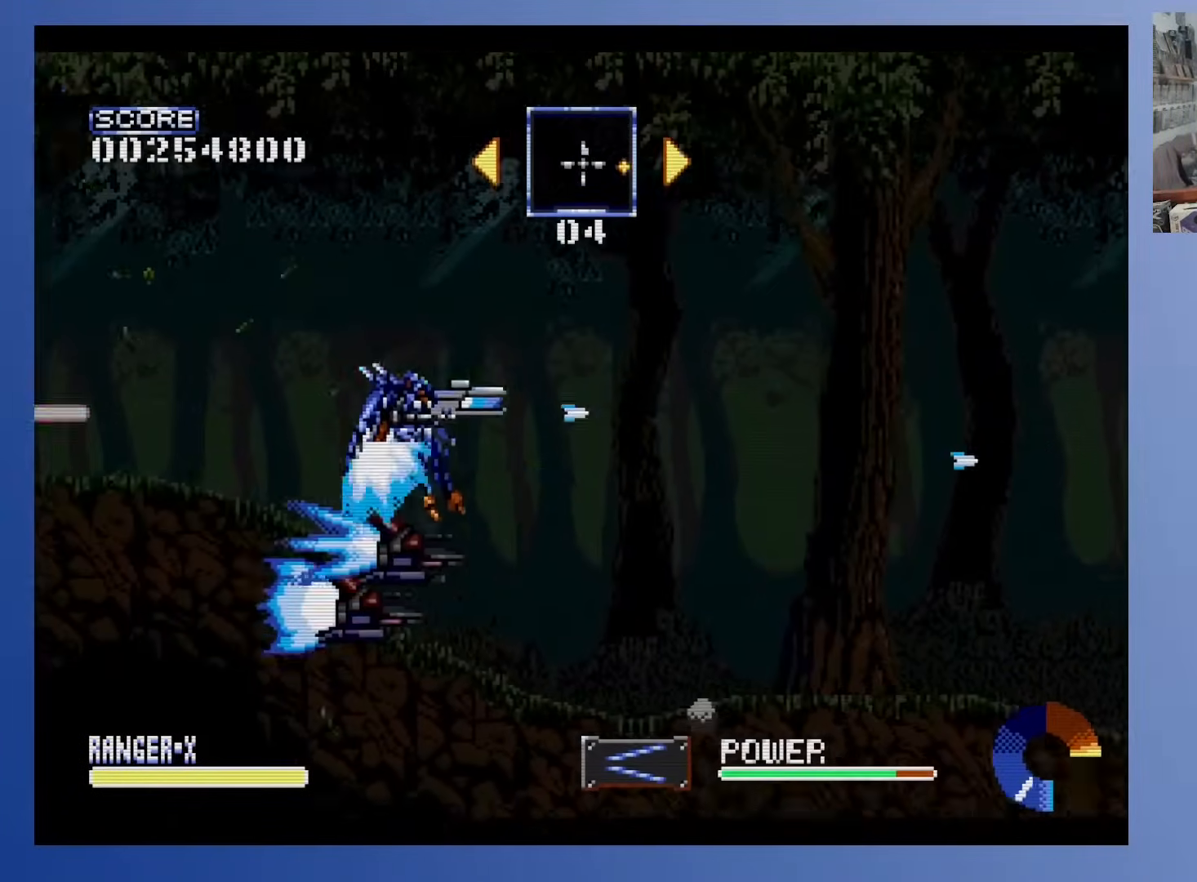
{"buttons": ["DPAD_DOWN", "DPAD_LEFT"], "events": [[33, "DPAD_UP", "up"], [233, "A", "up"], [433, "DPAD_DOWN", "down"]]}
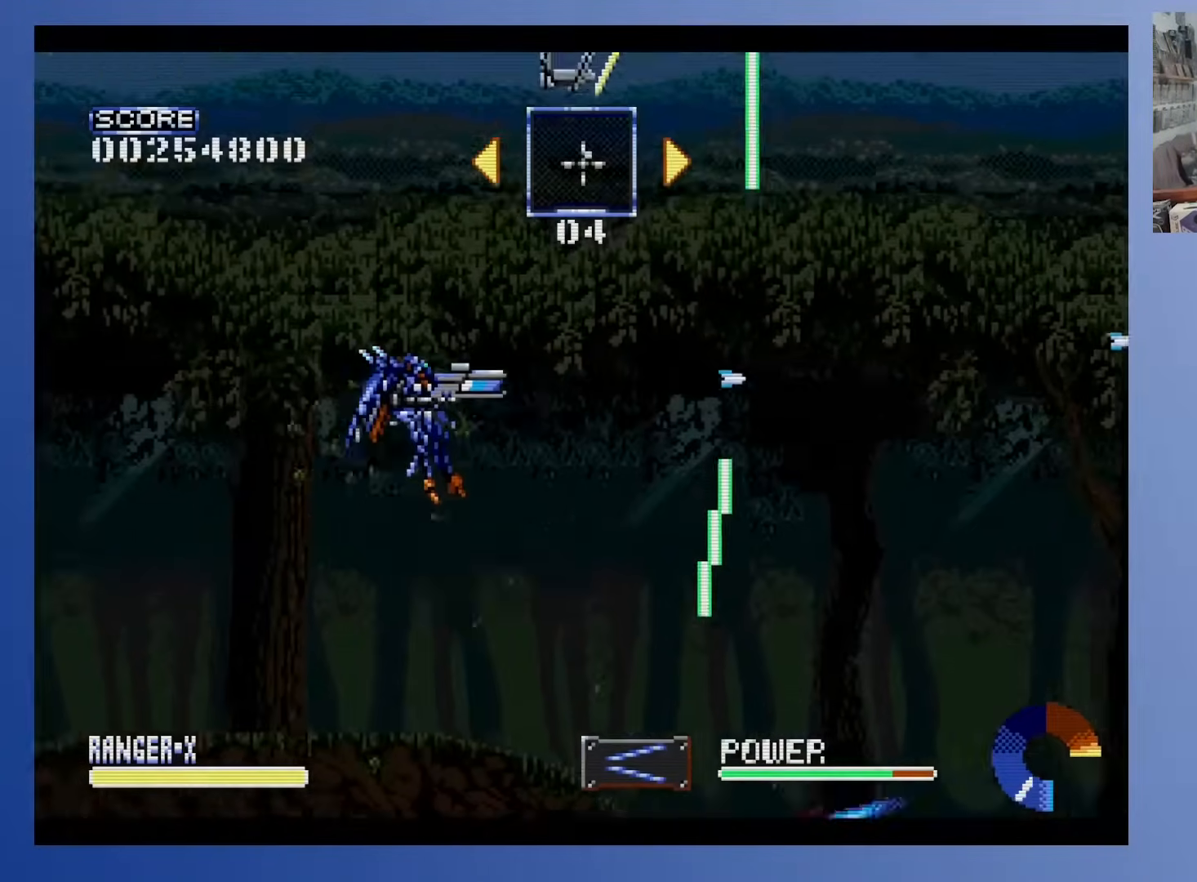
{"buttons": ["A", "DPAD_LEFT"], "events": [[350, "DPAD_DOWN", "up"], [417, "A", "down"]]}
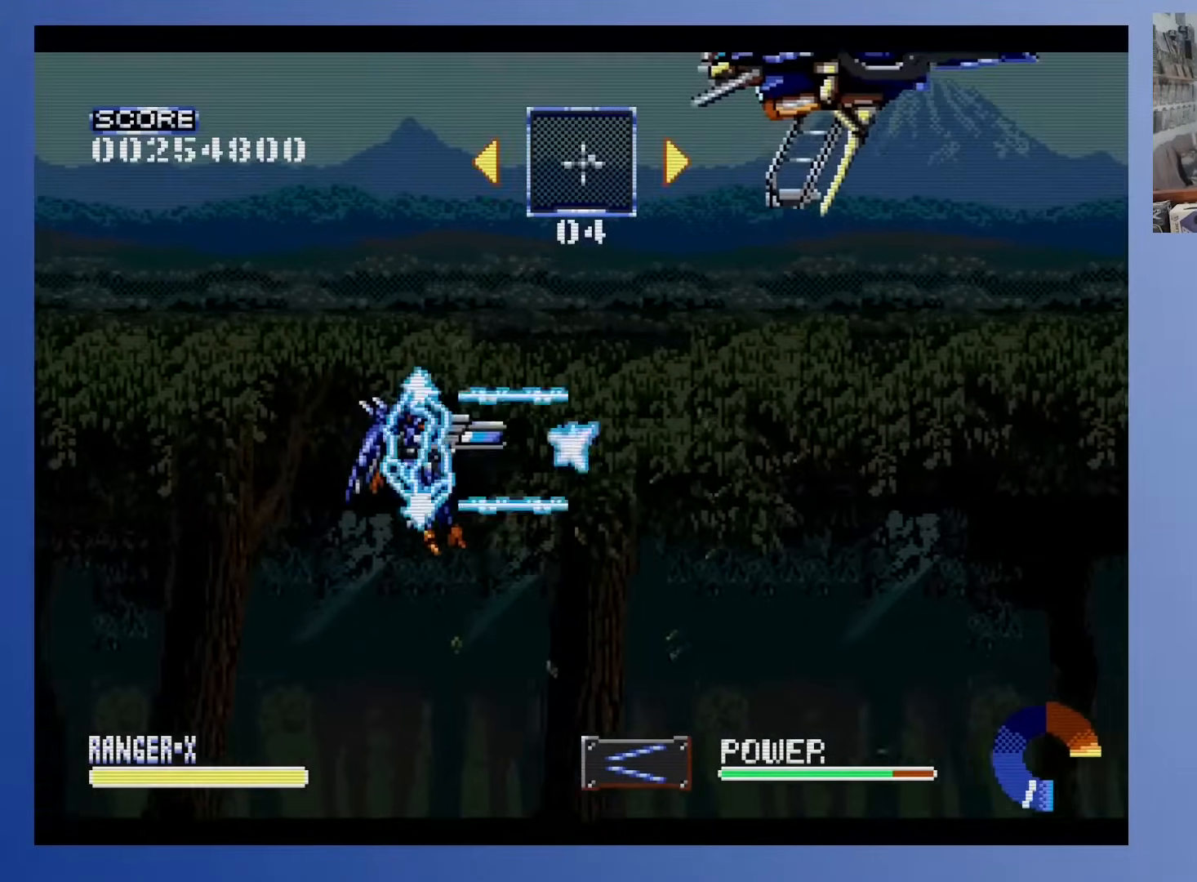
{"buttons": ["DPAD_LEFT"], "events": [[167, "A", "up"]]}
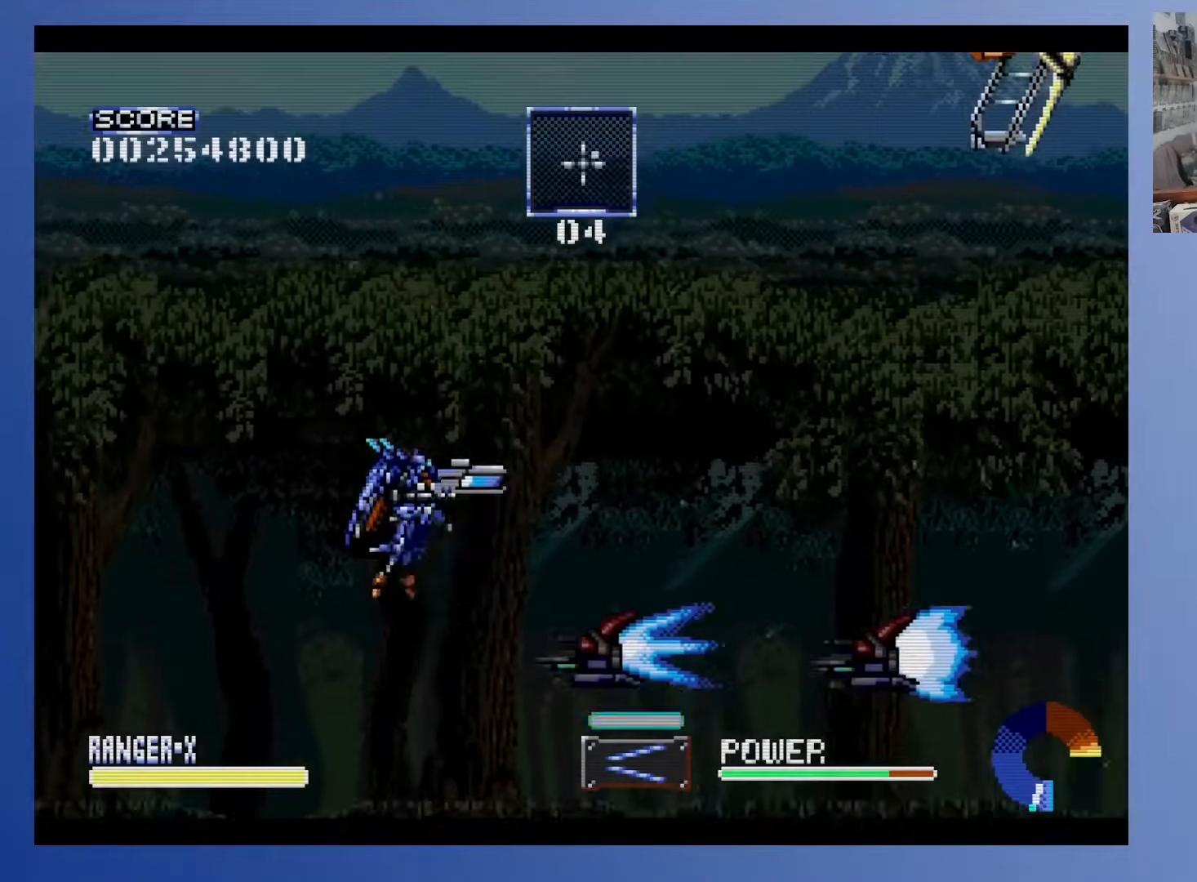
{"buttons": ["A", "DPAD_LEFT"], "events": [[100, "A", "down"]]}
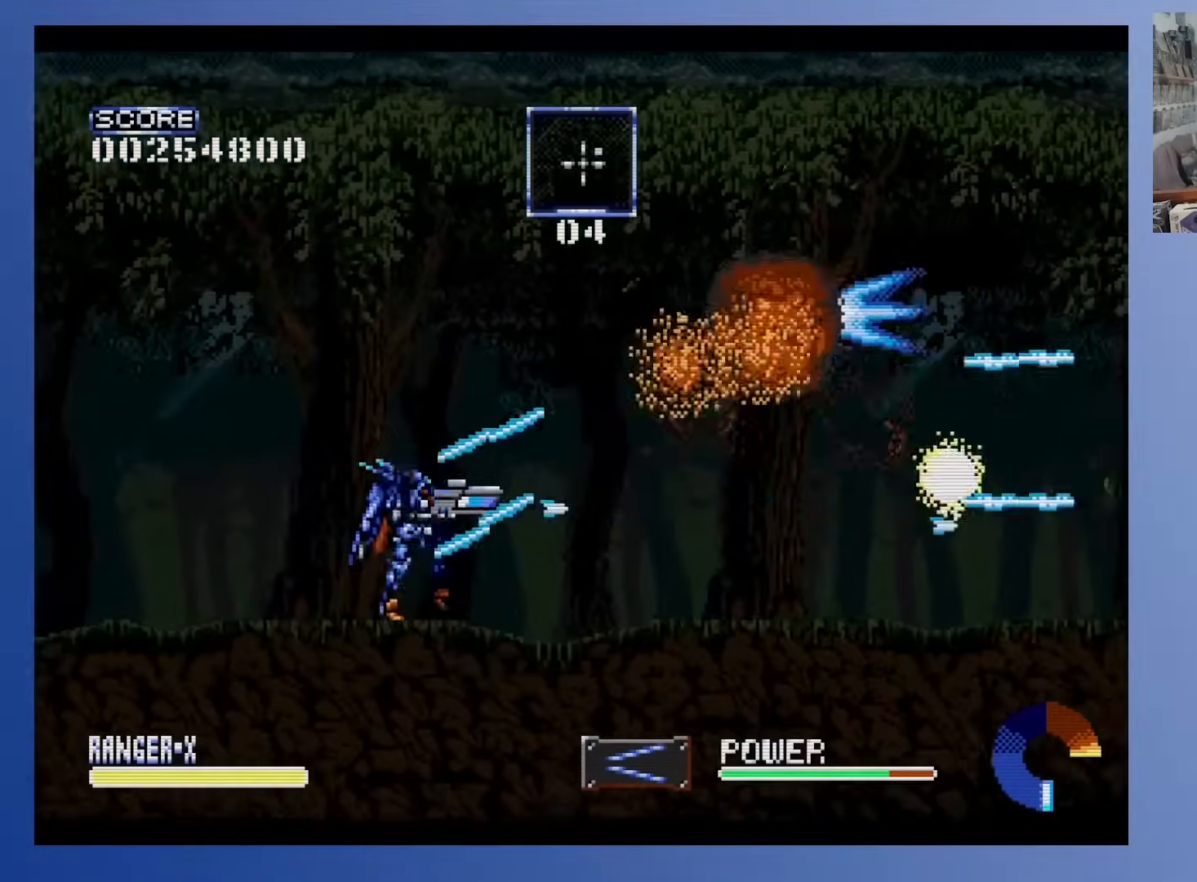
{"buttons": ["DPAD_LEFT"], "events": [[117, "A", "up"]]}
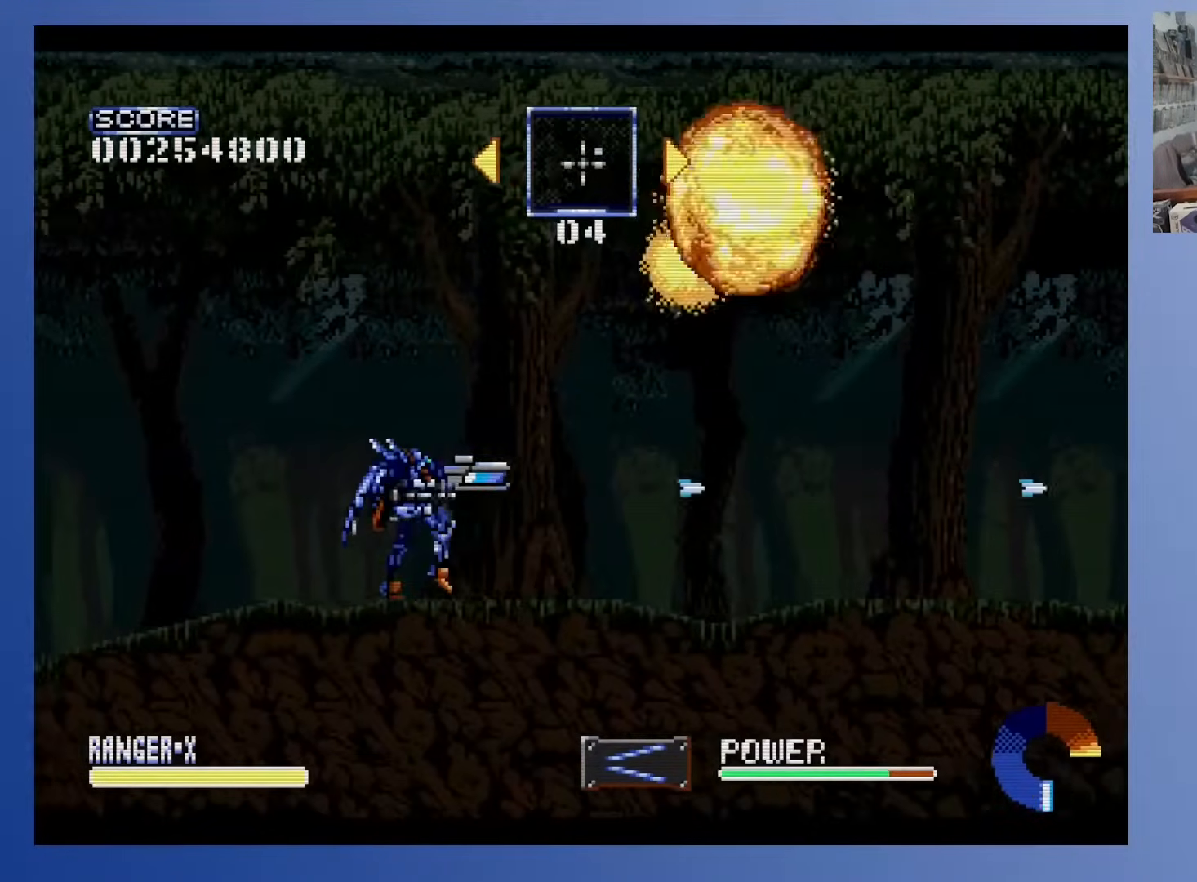
{"buttons": ["DPAD_UP", "DPAD_LEFT"], "events": [[400, "DPAD_UP", "down"]]}
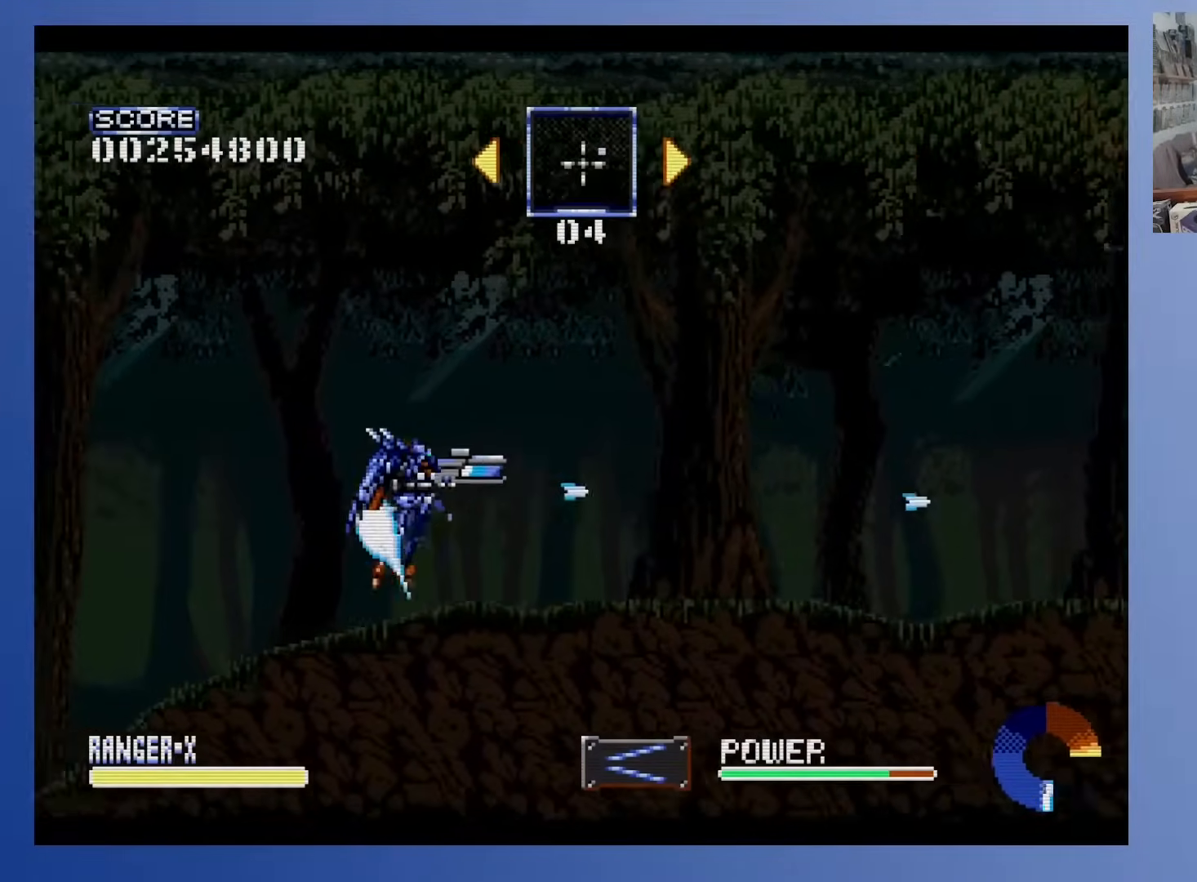
{"buttons": ["X", "DPAD_LEFT"], "events": [[50, "DPAD_UP", "up"], [417, "X", "down"]]}
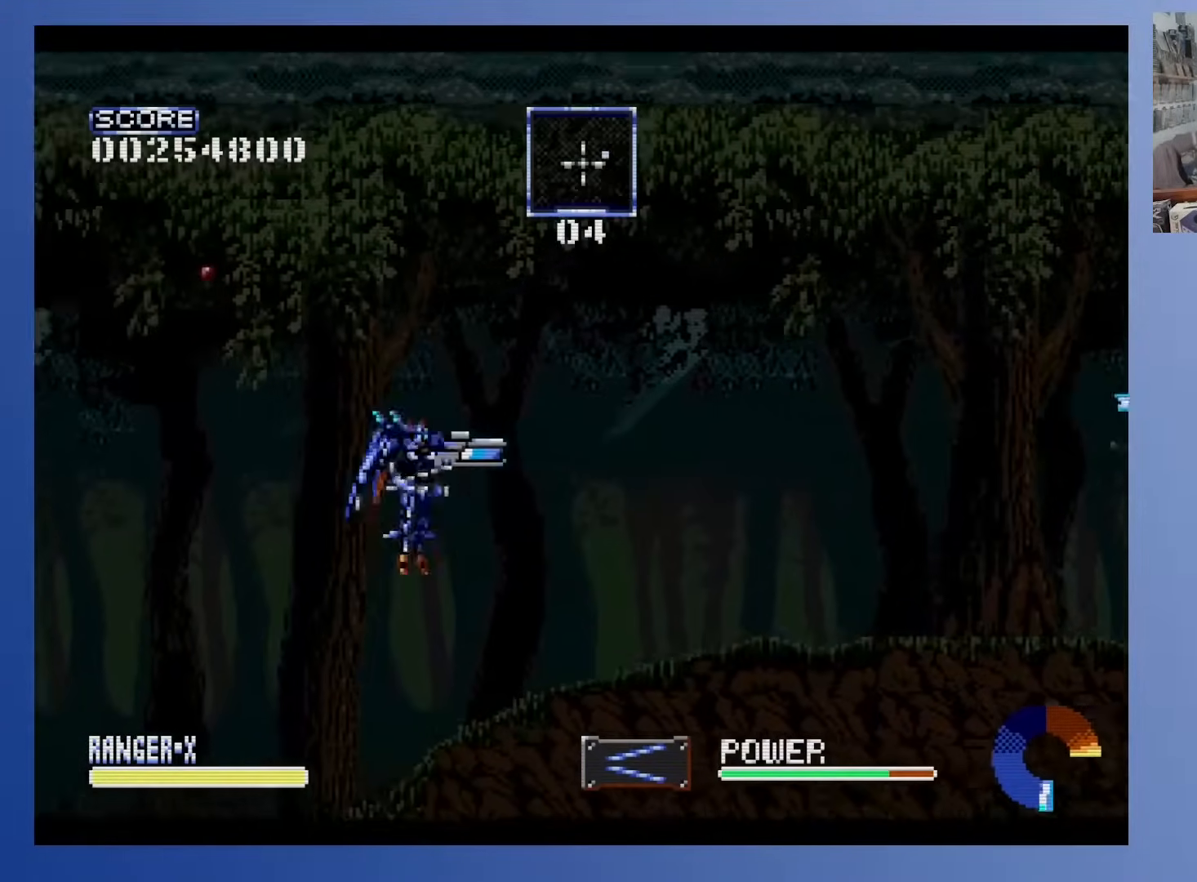
{"buttons": ["X", "DPAD_LEFT"], "events": []}
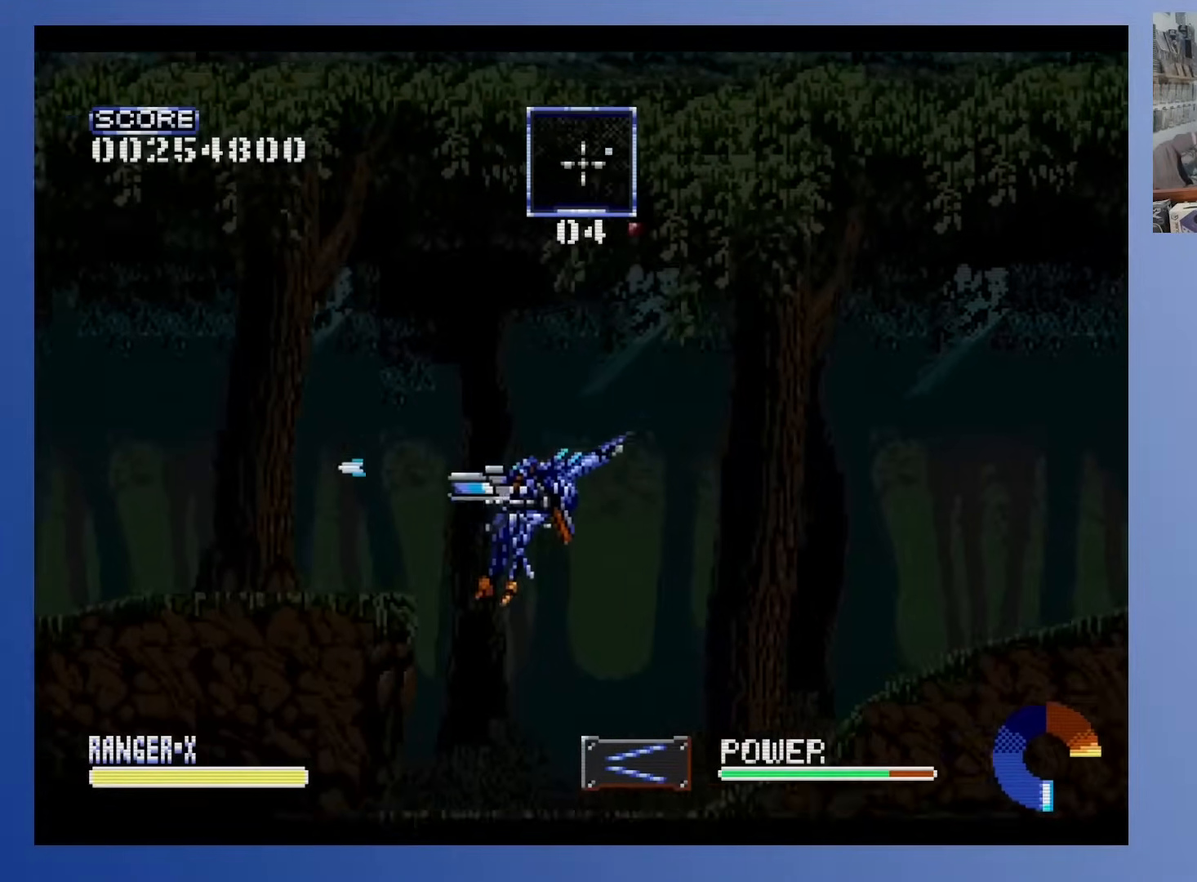
{"buttons": ["X", "DPAD_UP", "DPAD_LEFT"], "events": [[167, "DPAD_UP", "down"]]}
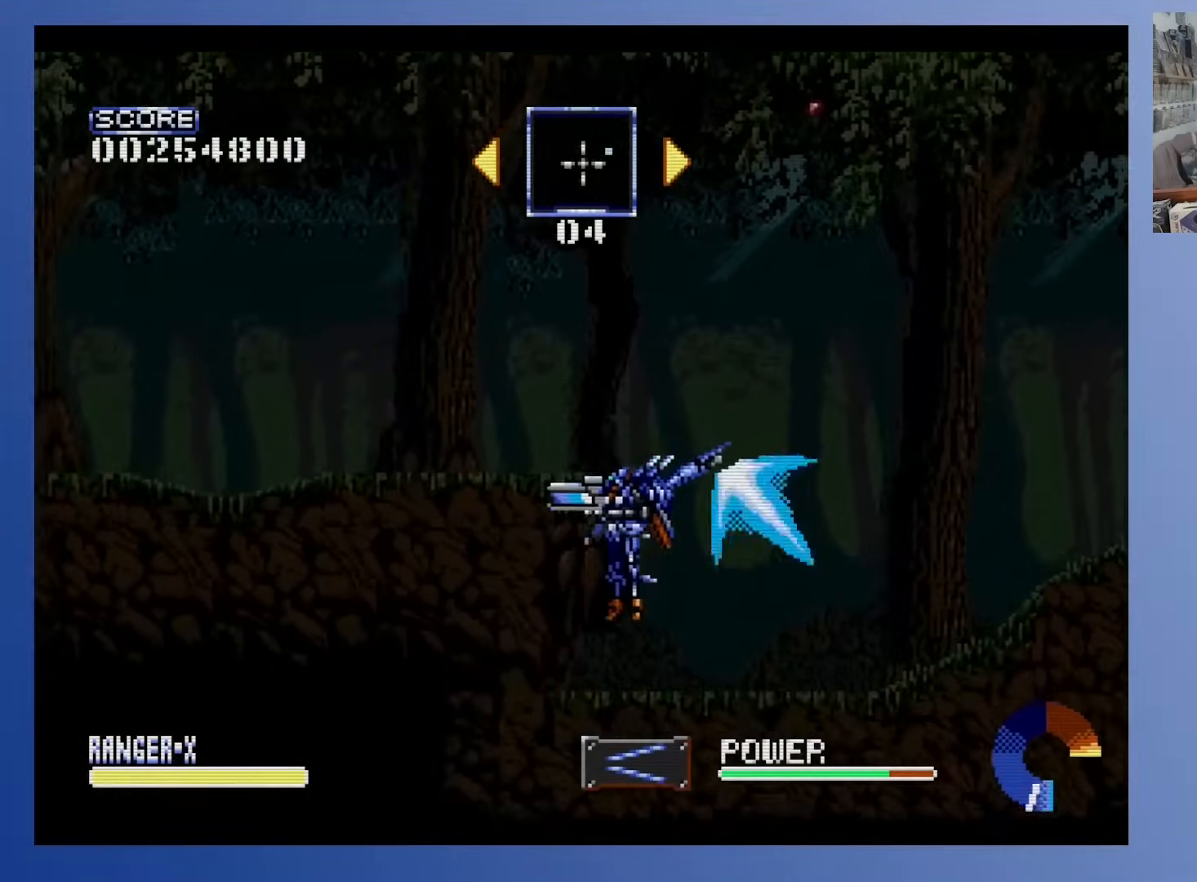
{"buttons": ["X", "DPAD_UP", "DPAD_LEFT"], "events": [[67, "DPAD_UP", "up"], [217, "DPAD_UP", "down"]]}
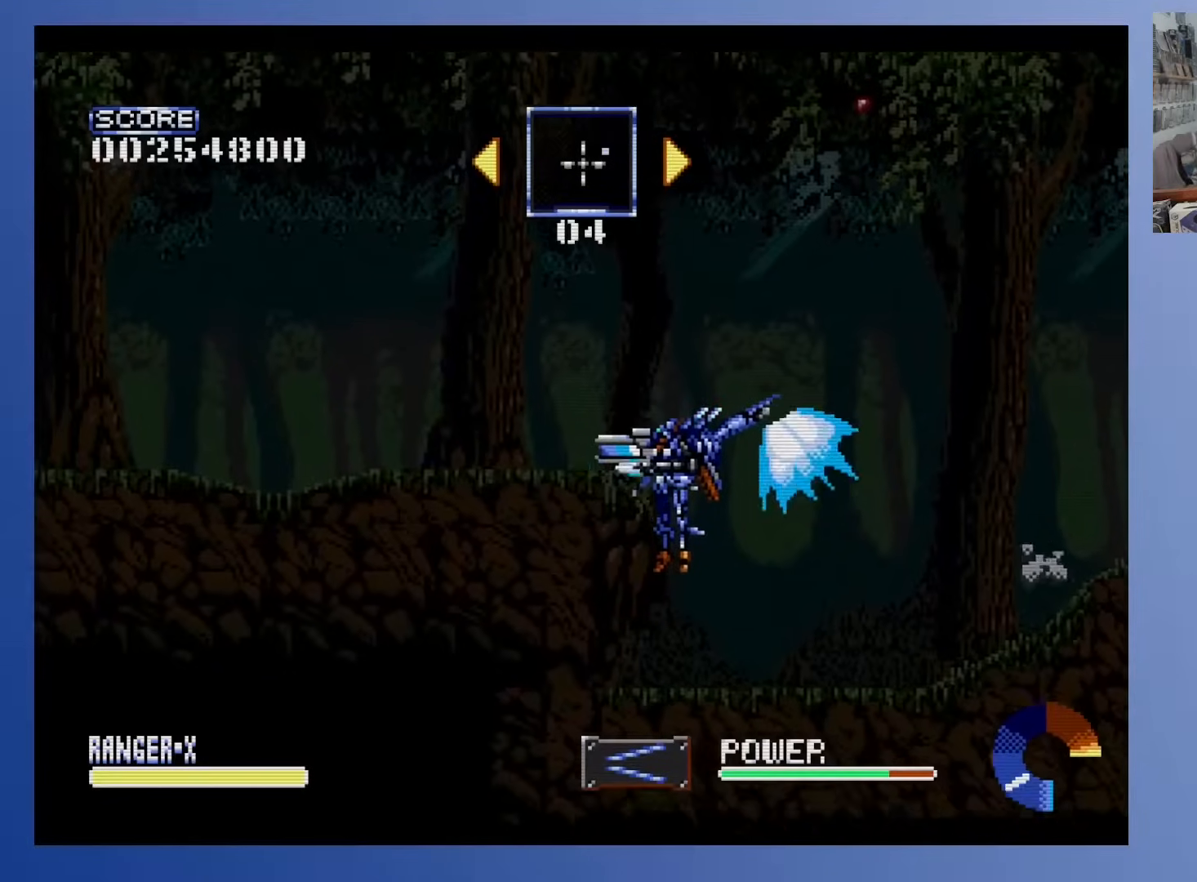
{"buttons": ["X", "DPAD_LEFT"], "events": [[150, "X", "up"], [183, "DPAD_UP", "up"], [333, "X", "down"]]}
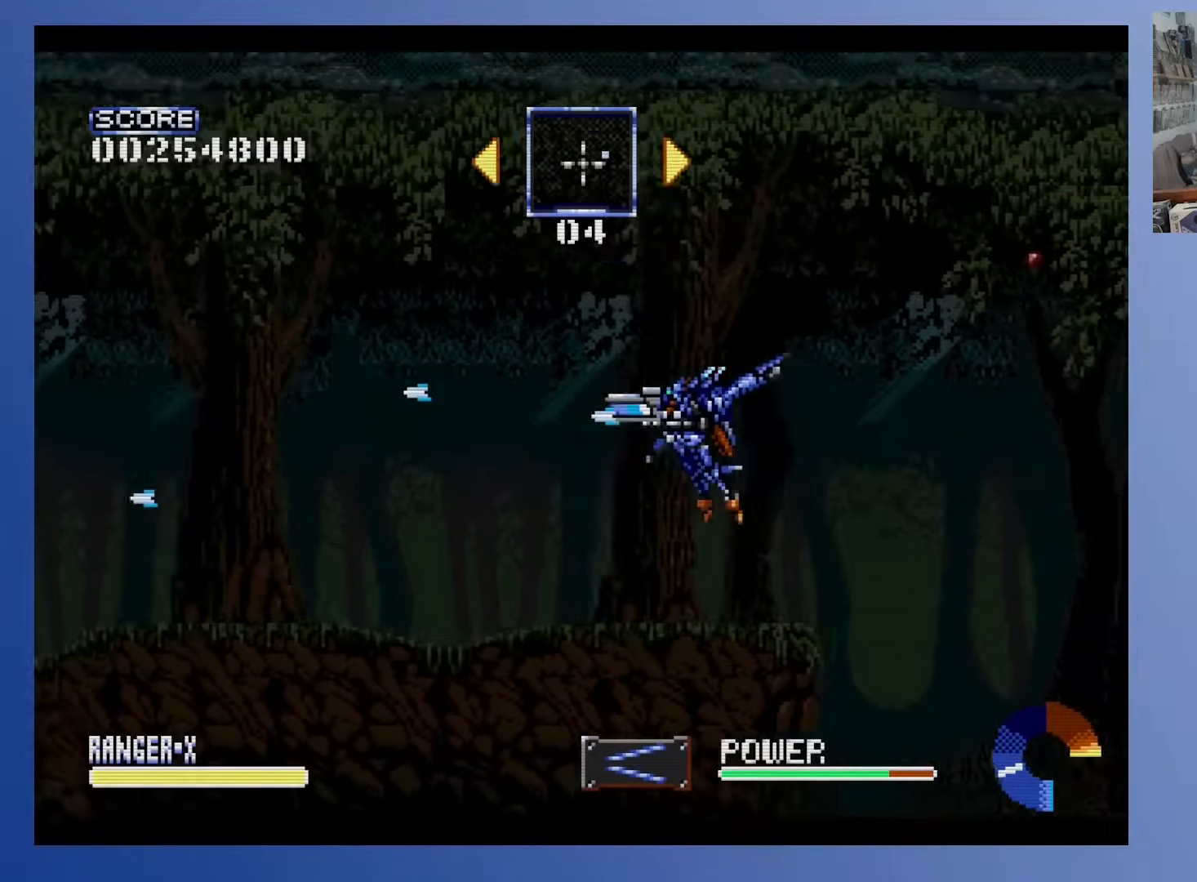
{"buttons": ["X", "DPAD_LEFT"], "events": []}
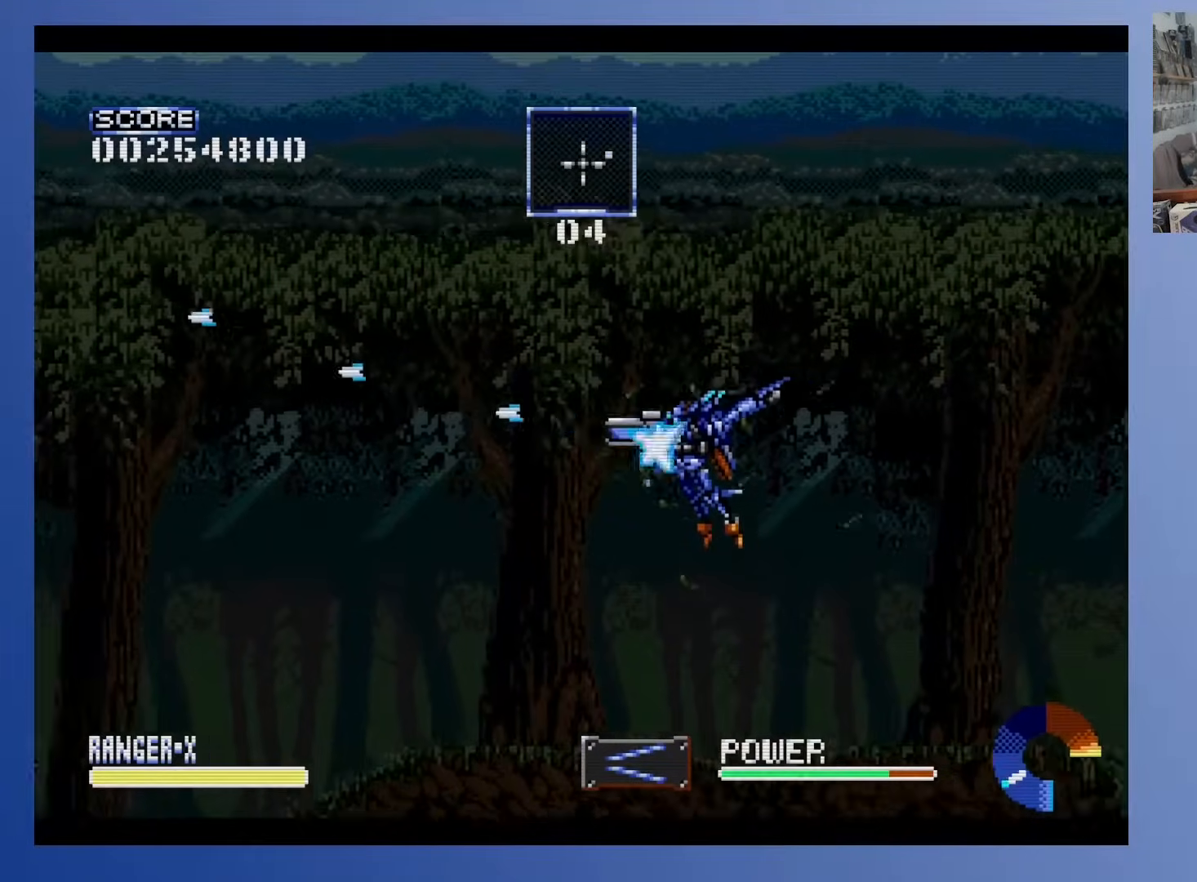
{"buttons": ["X", "DPAD_LEFT"], "events": []}
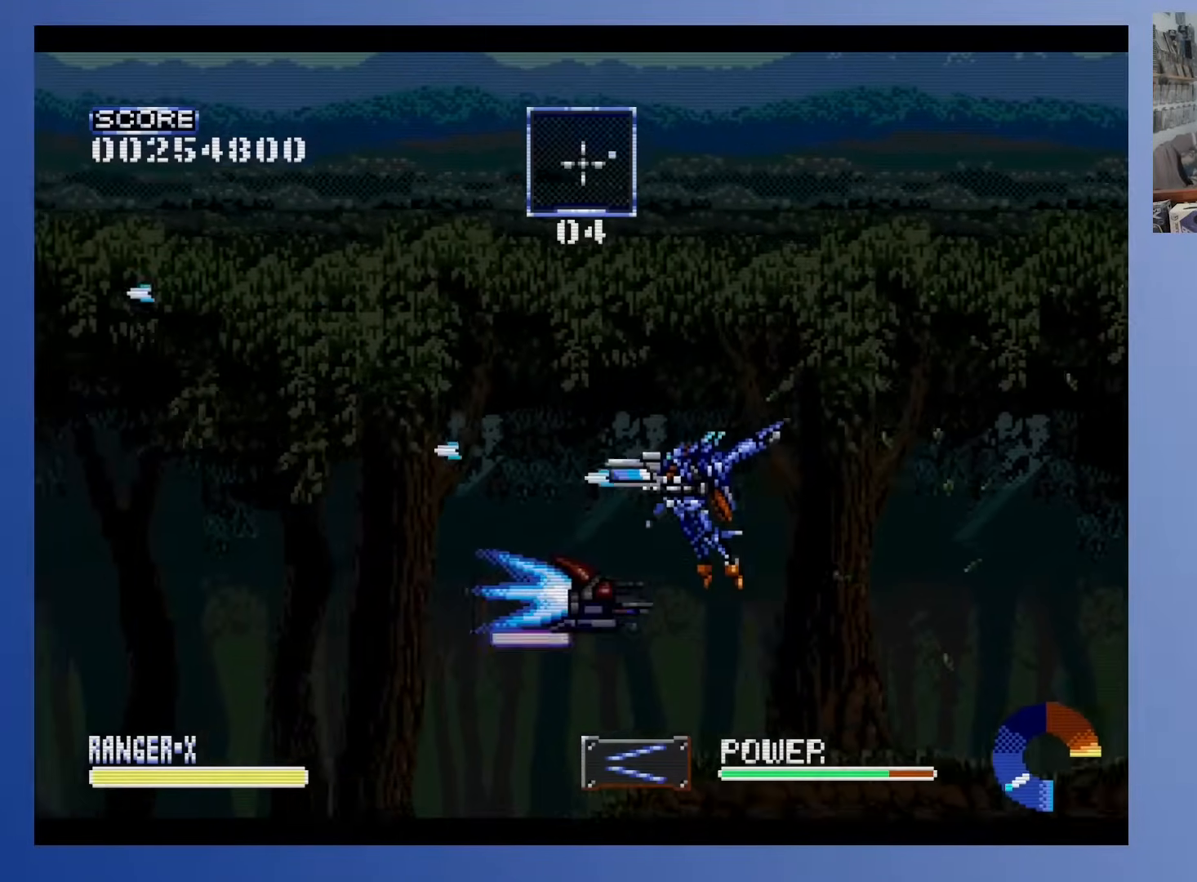
{"buttons": ["X", "DPAD_LEFT"], "events": []}
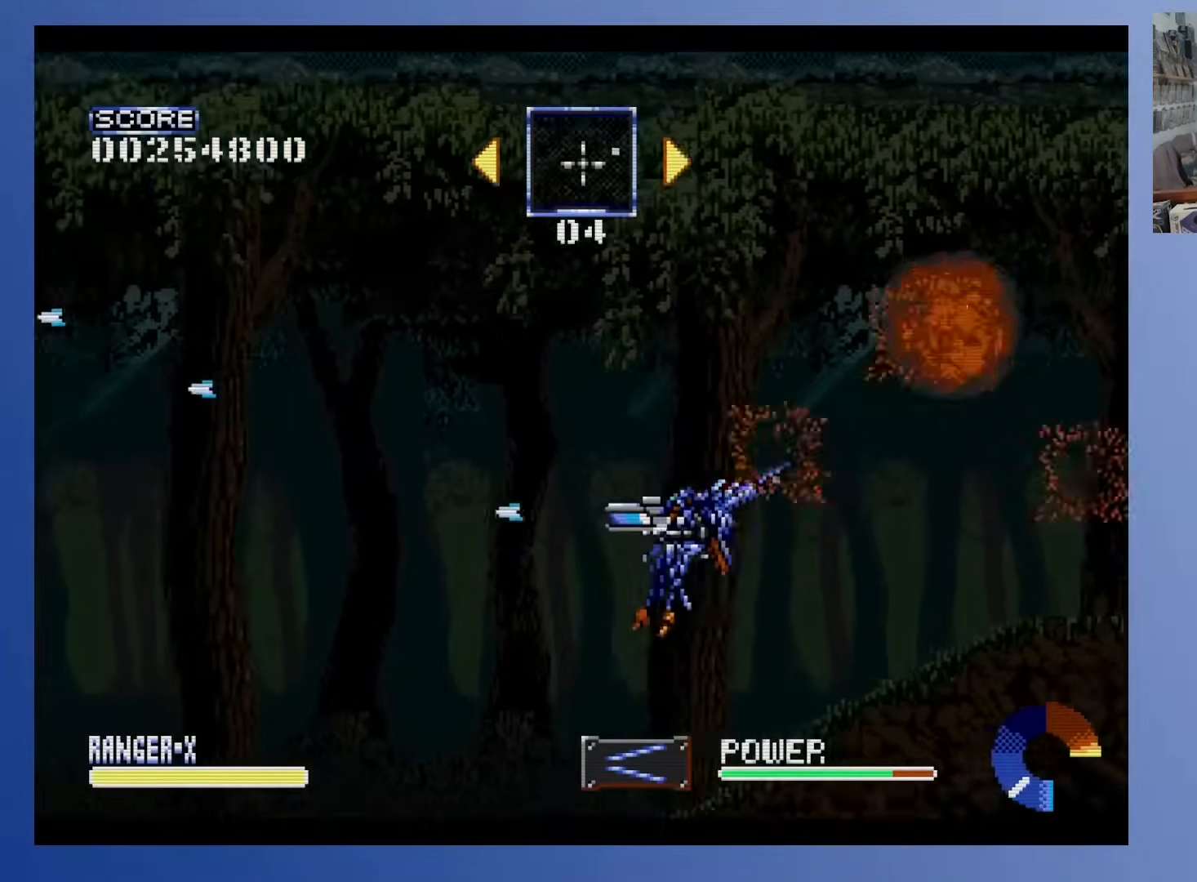
{"buttons": ["X", "DPAD_LEFT"], "events": []}
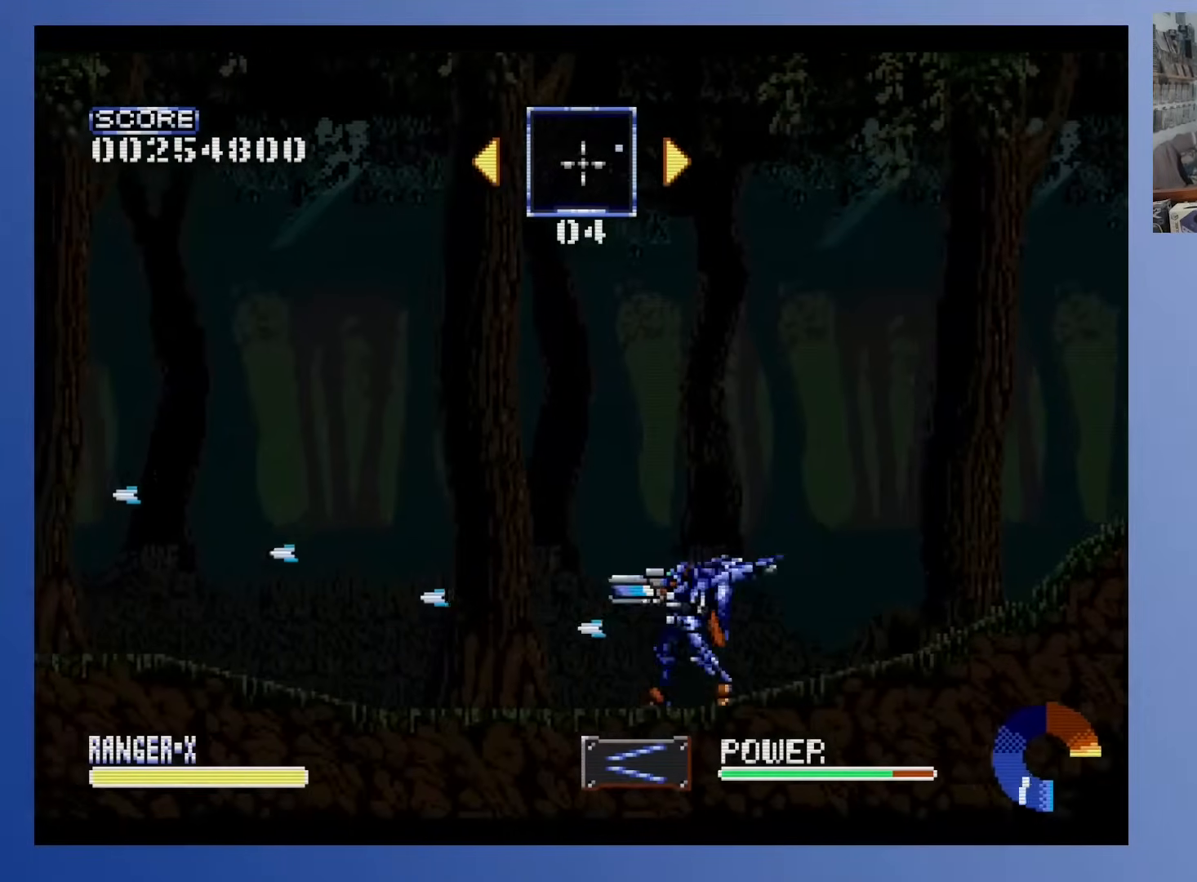
{"buttons": [], "events": [[333, "DPAD_LEFT", "up"], [450, "X", "up"]]}
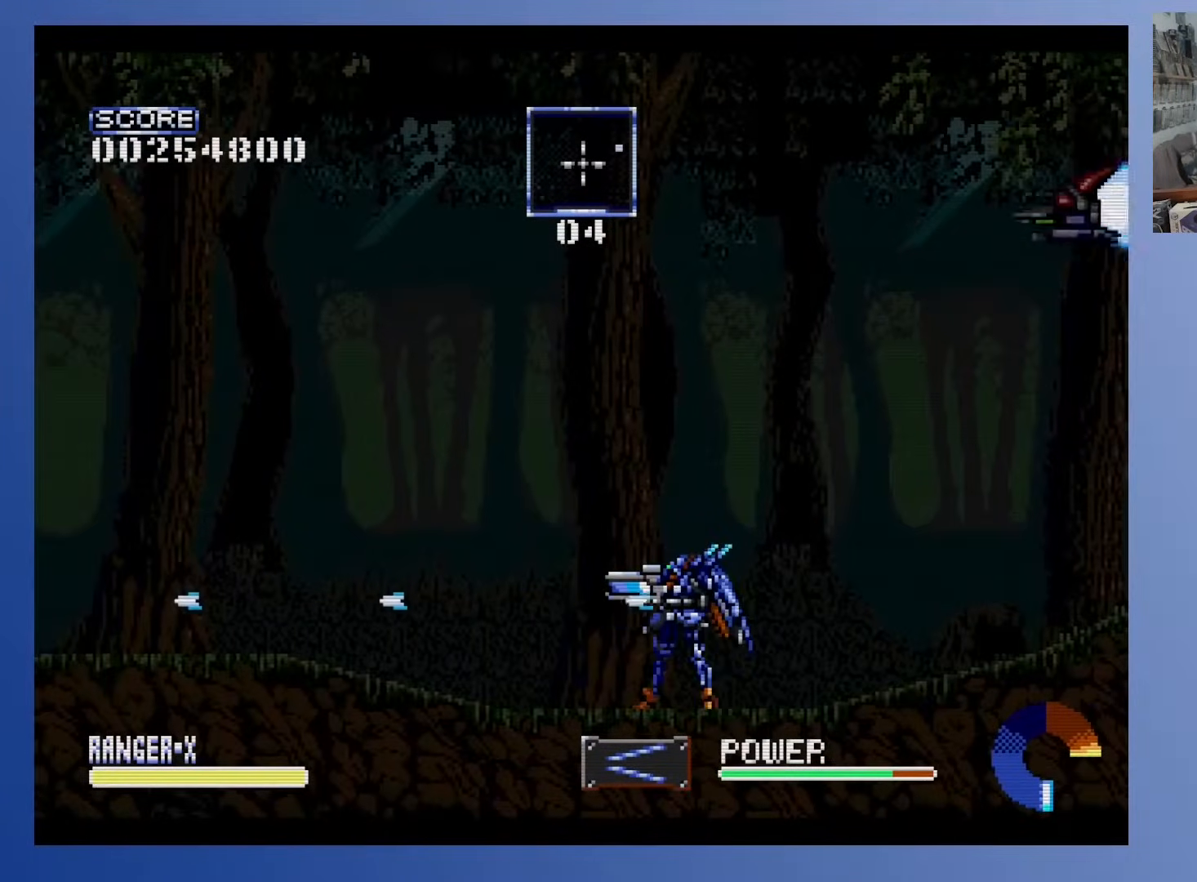
{"buttons": ["DPAD_UP", "DPAD_RIGHT"], "events": [[83, "DPAD_UP", "down"], [100, "DPAD_RIGHT", "down"]]}